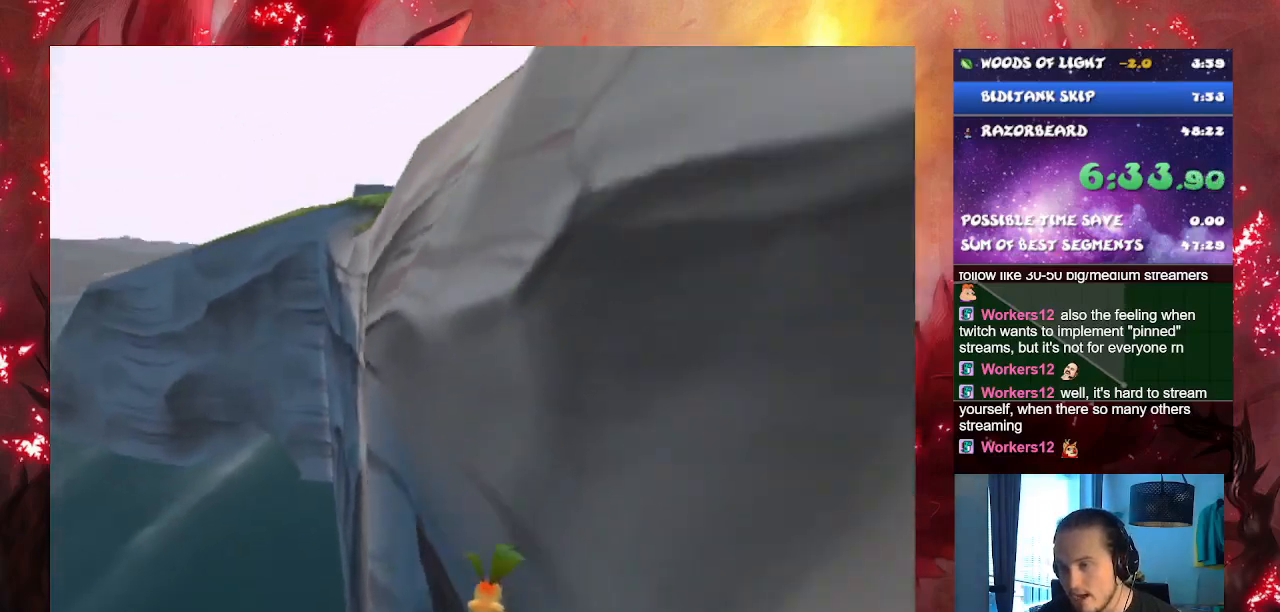
Gameplay with a controller (PlayStation layout); each line is a JSON object with the inputs held at the frame after it. "events" lists button and stick changes between this image and that frame as [ms after this image, input, new state], when the widget could be followed in between. Not read: L3.
{"buttons": [], "left_stick": "up-right", "right_stick": "center", "events": [[433, "left_stick", "up-right"]]}
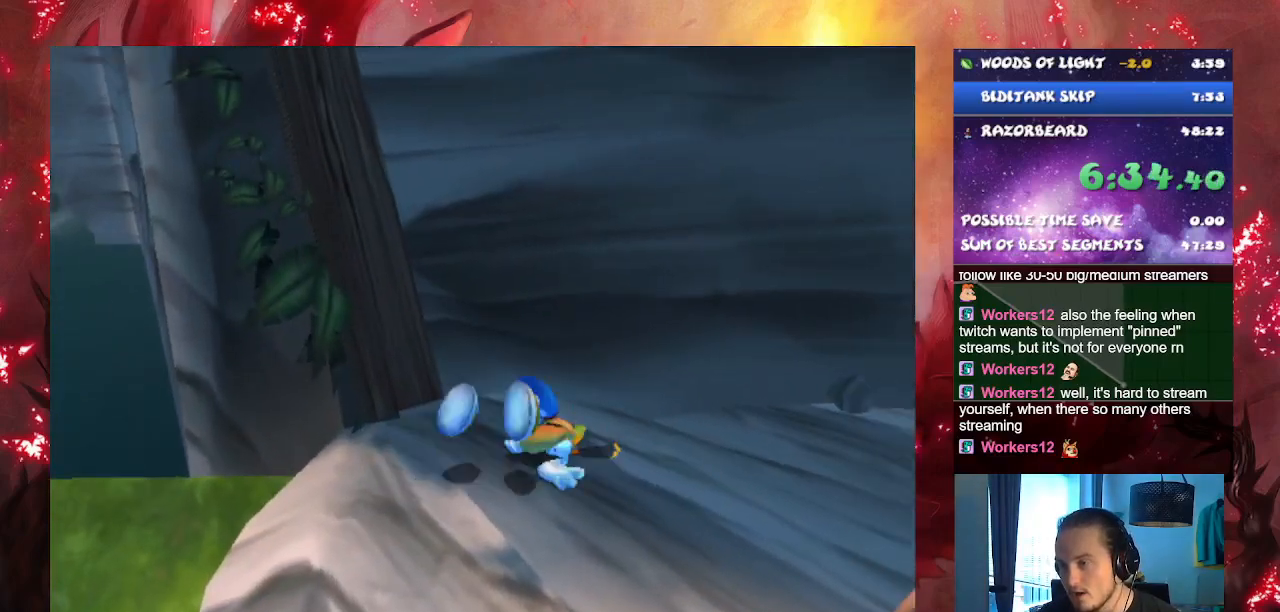
{"buttons": [], "left_stick": "up-right", "right_stick": "center", "events": [[234, "R1", "down"], [317, "R1", "up"]]}
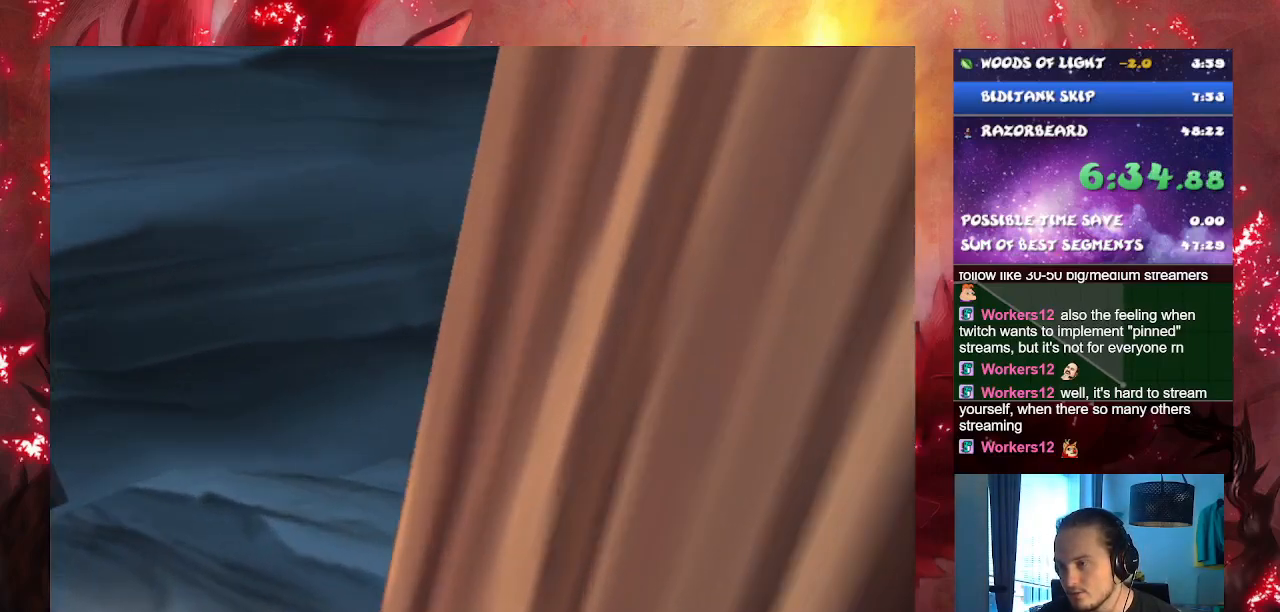
{"buttons": ["R1"], "left_stick": "up-right", "right_stick": "center", "events": [[400, "R1", "down"]]}
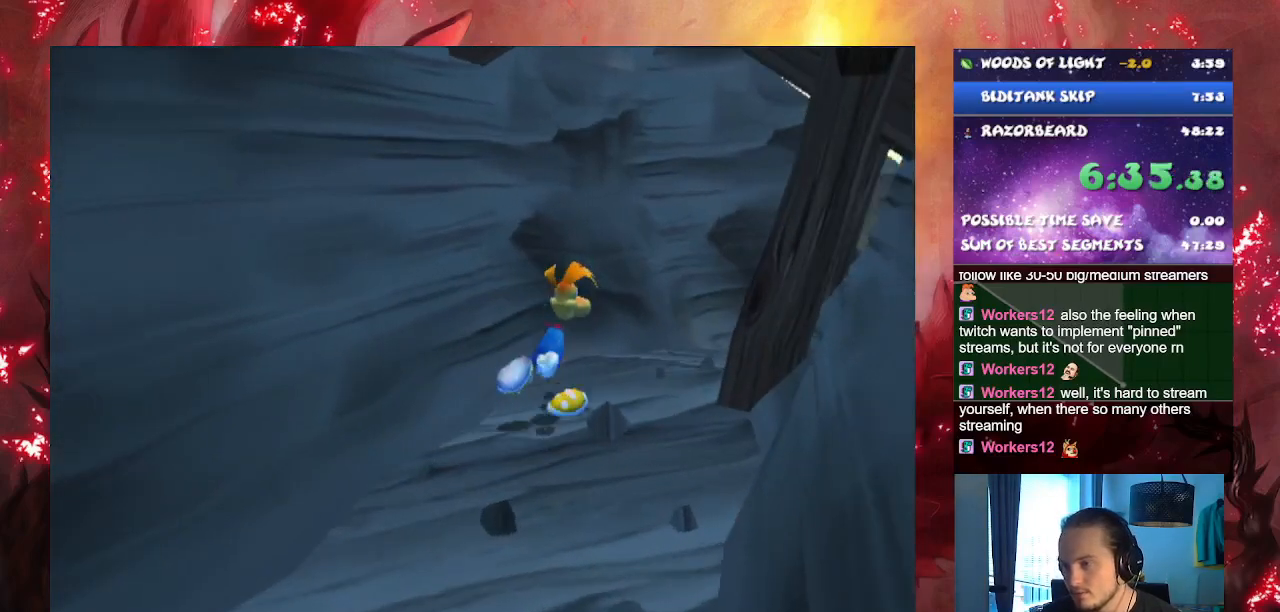
{"buttons": [], "left_stick": "up-right", "right_stick": "center", "events": [[17, "R1", "up"]]}
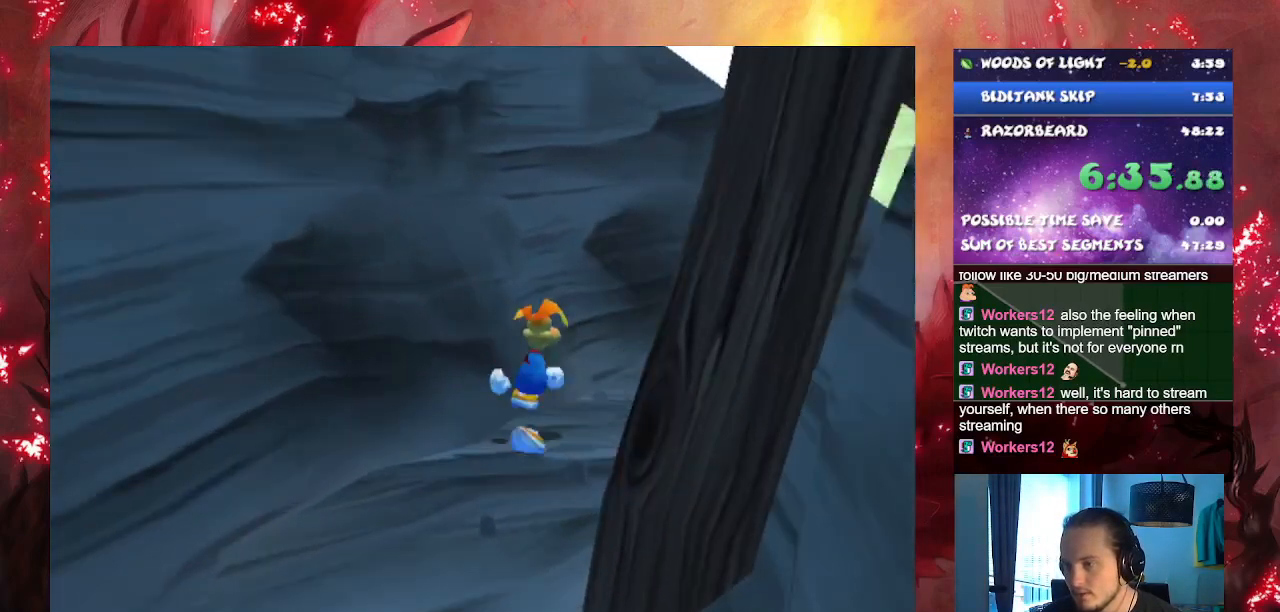
{"buttons": ["R1"], "left_stick": "up-right", "right_stick": "center", "events": [[266, "R1", "down"], [383, "R1", "up"], [483, "R1", "down"]]}
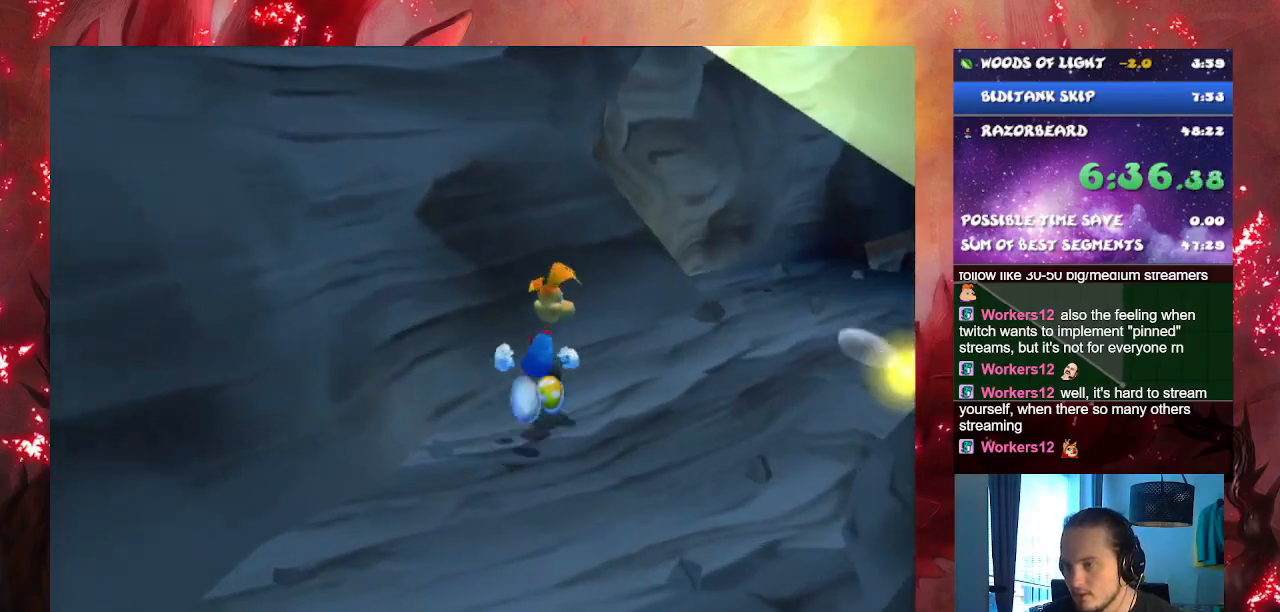
{"buttons": ["R1"], "left_stick": "up-right", "right_stick": "center", "events": [[83, "R1", "up"], [150, "R1", "down"], [234, "R1", "up"], [501, "R1", "down"]]}
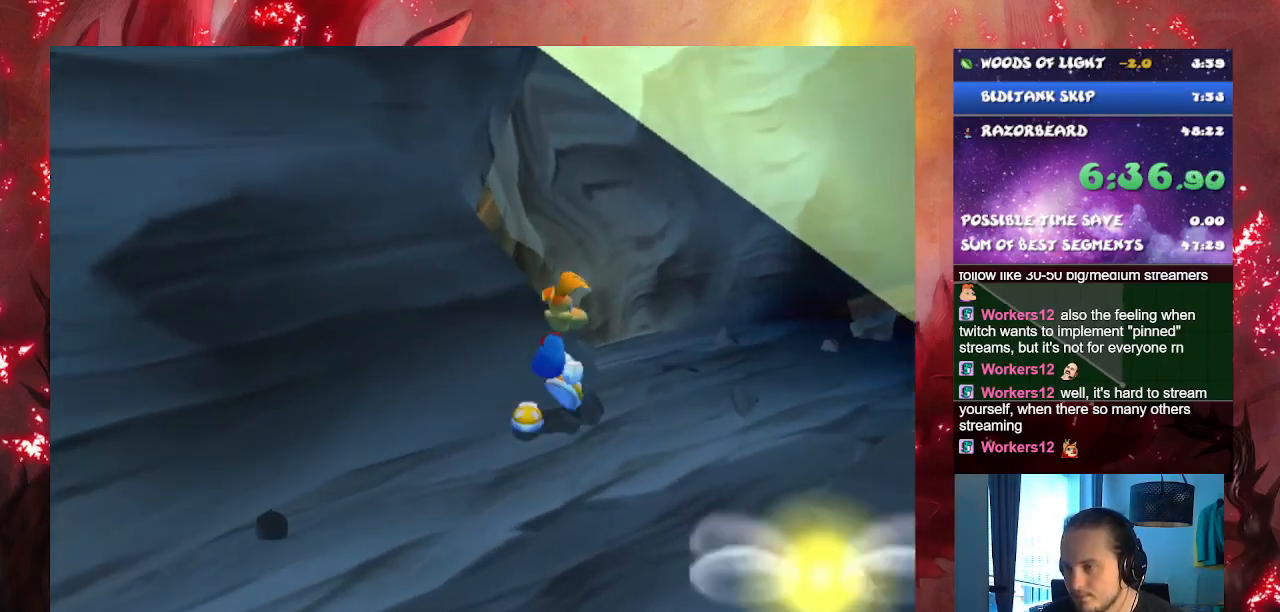
{"buttons": [], "left_stick": "up", "right_stick": "center", "events": [[333, "R1", "up"], [367, "left_stick", "up"]]}
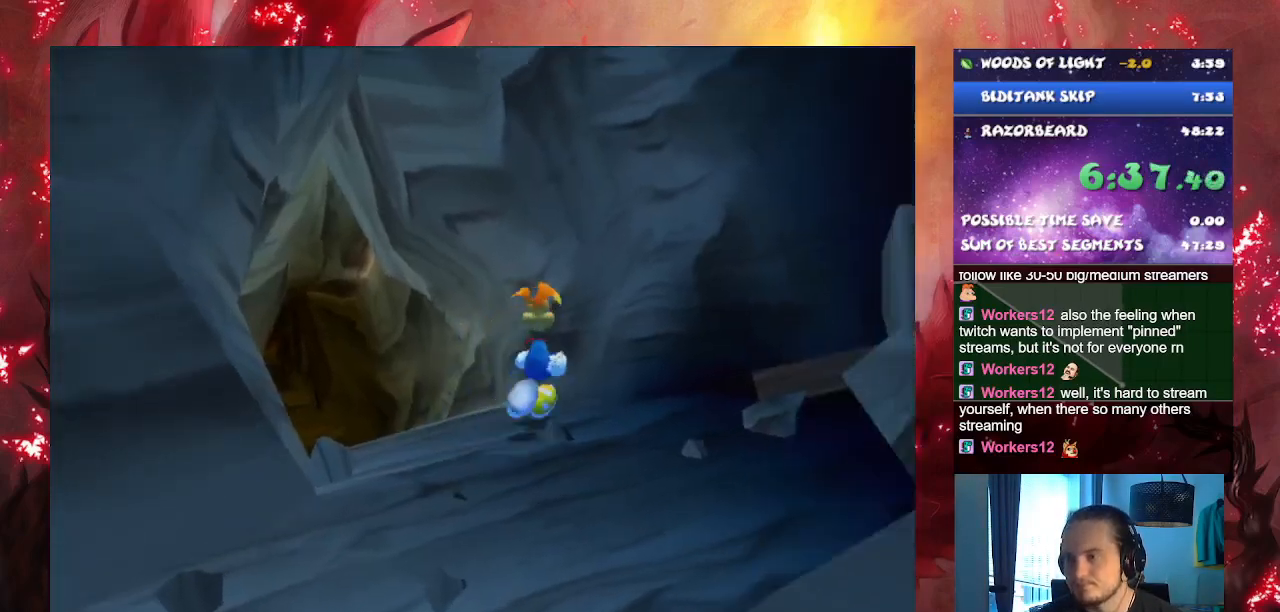
{"buttons": [], "left_stick": "up", "right_stick": "center", "events": []}
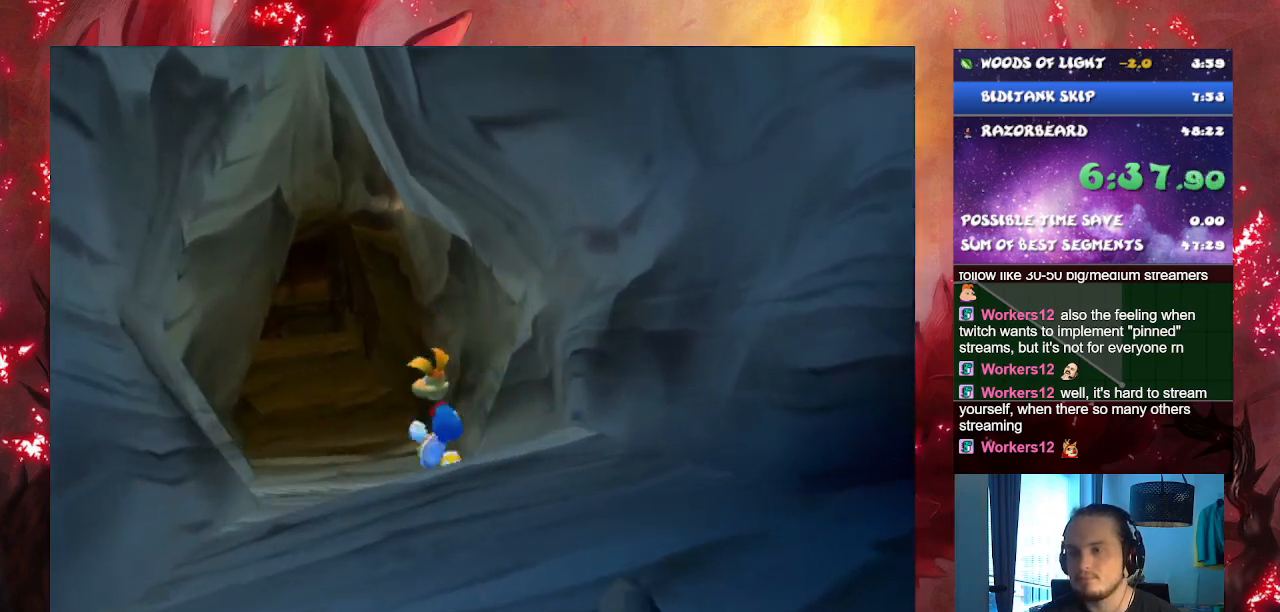
{"buttons": ["R1"], "left_stick": "up", "right_stick": "center", "events": [[166, "R1", "down"], [417, "R1", "up"], [483, "R1", "down"]]}
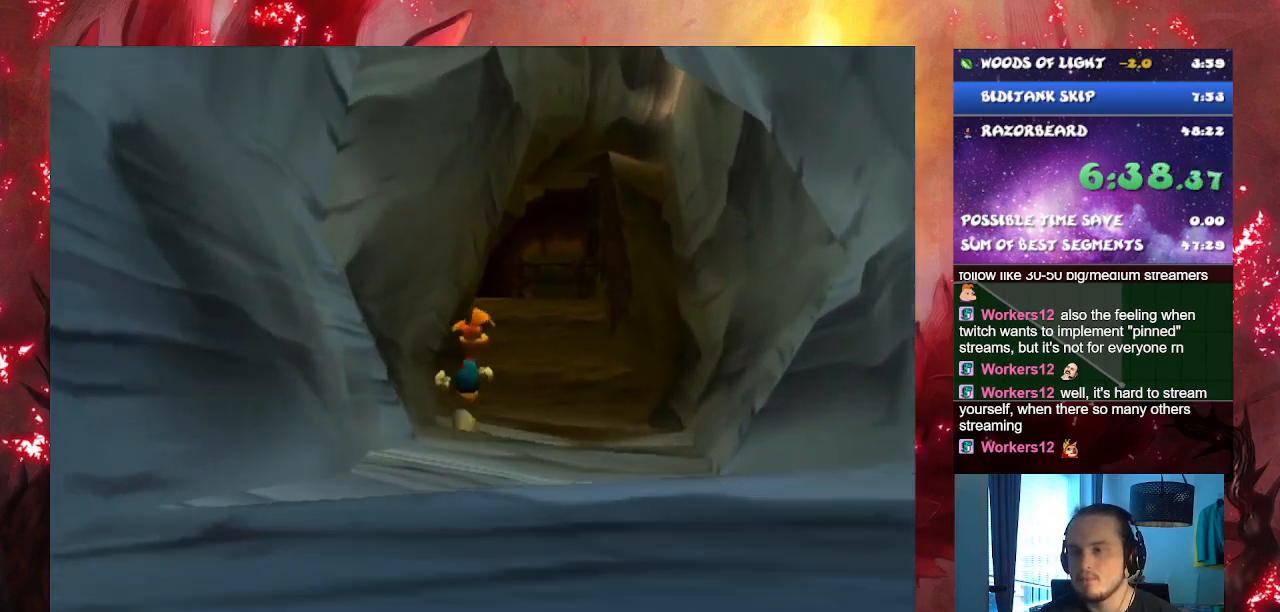
{"buttons": [], "left_stick": "up", "right_stick": "center", "events": [[167, "R1", "up"], [234, "R1", "down"], [384, "R1", "up"]]}
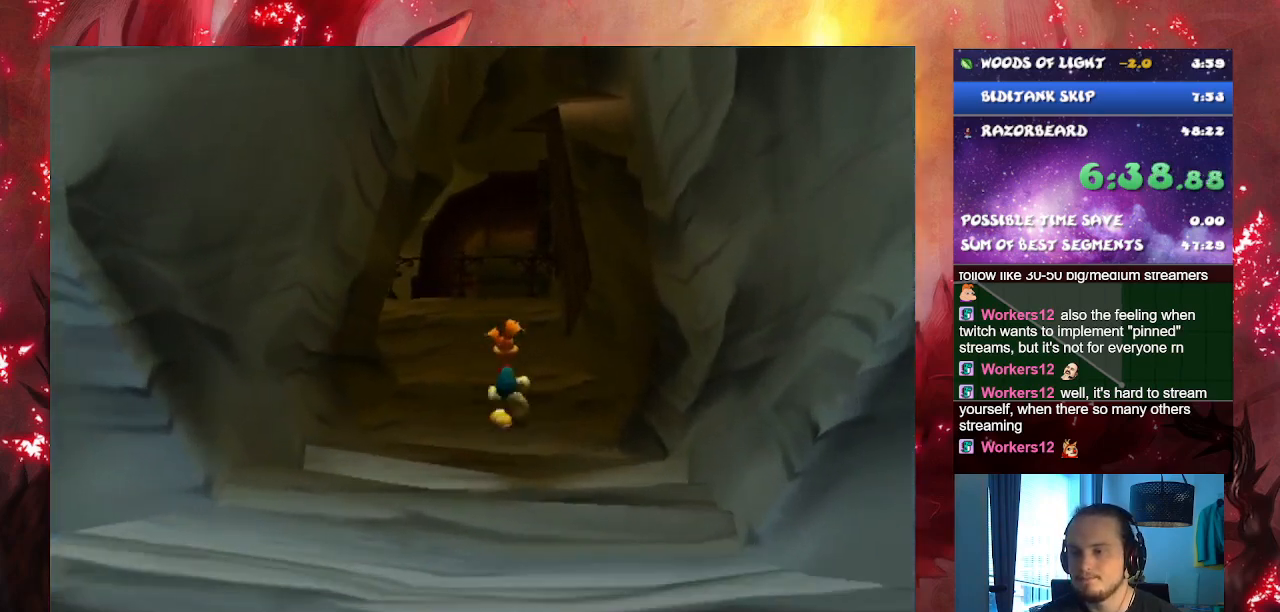
{"buttons": [], "left_stick": "up-left", "right_stick": "center", "events": [[350, "left_stick", "up-left"]]}
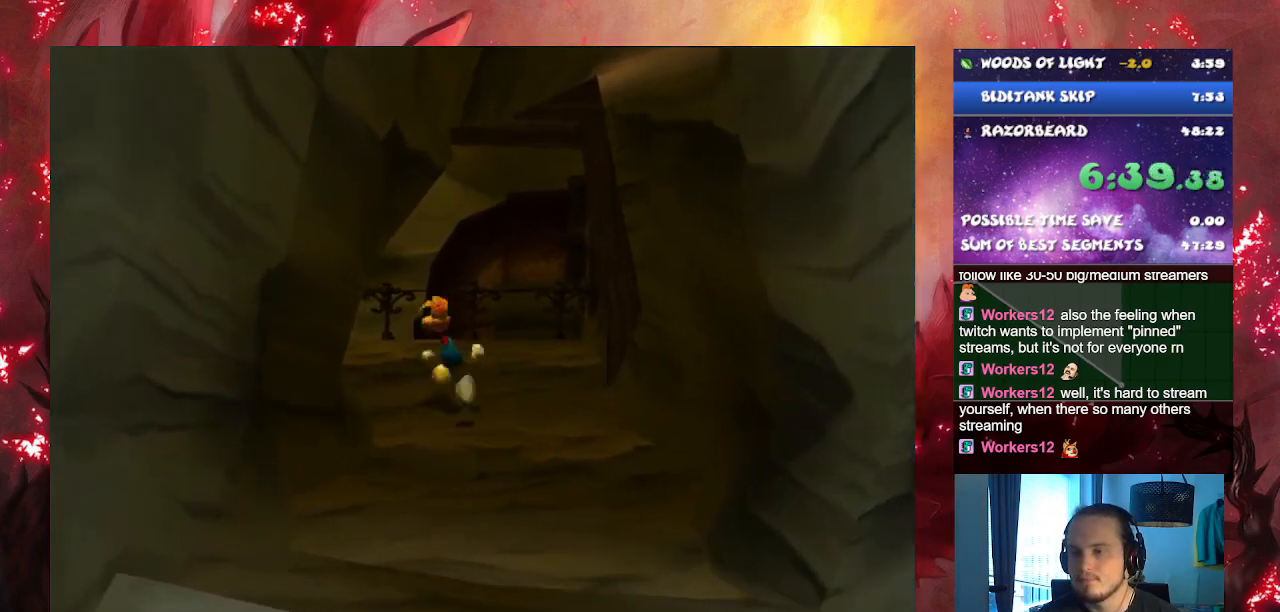
{"buttons": [], "left_stick": "up-left", "right_stick": "center", "events": [[167, "R1", "down"], [384, "R1", "up"]]}
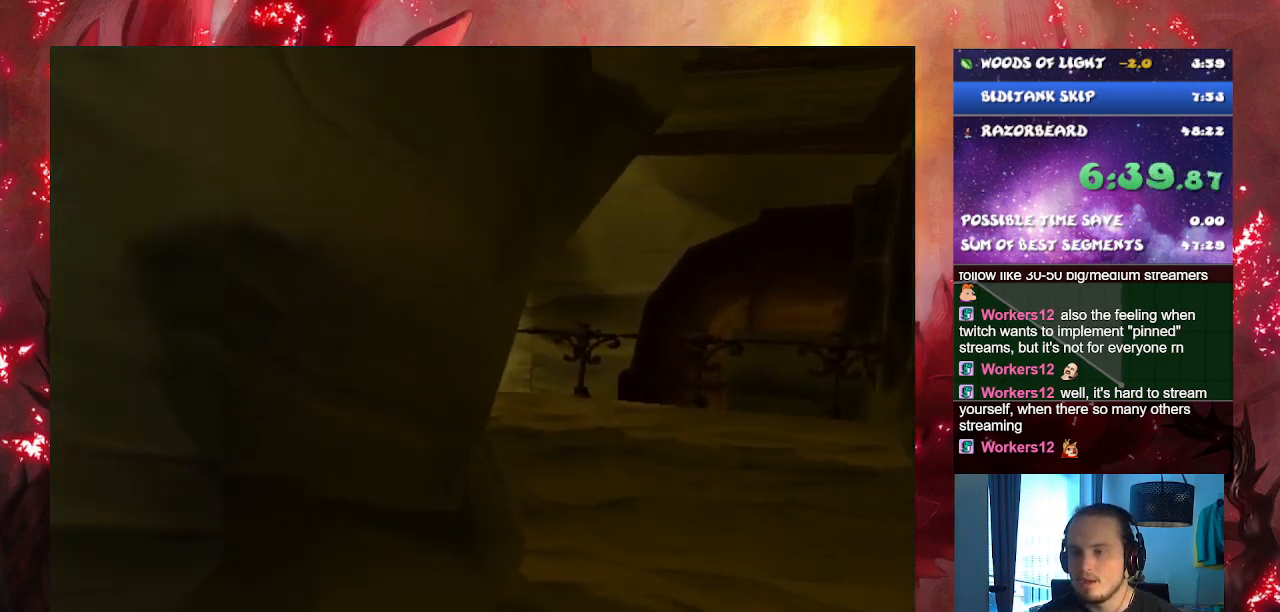
{"buttons": [], "left_stick": "up", "right_stick": "center", "events": [[83, "left_stick", "up"]]}
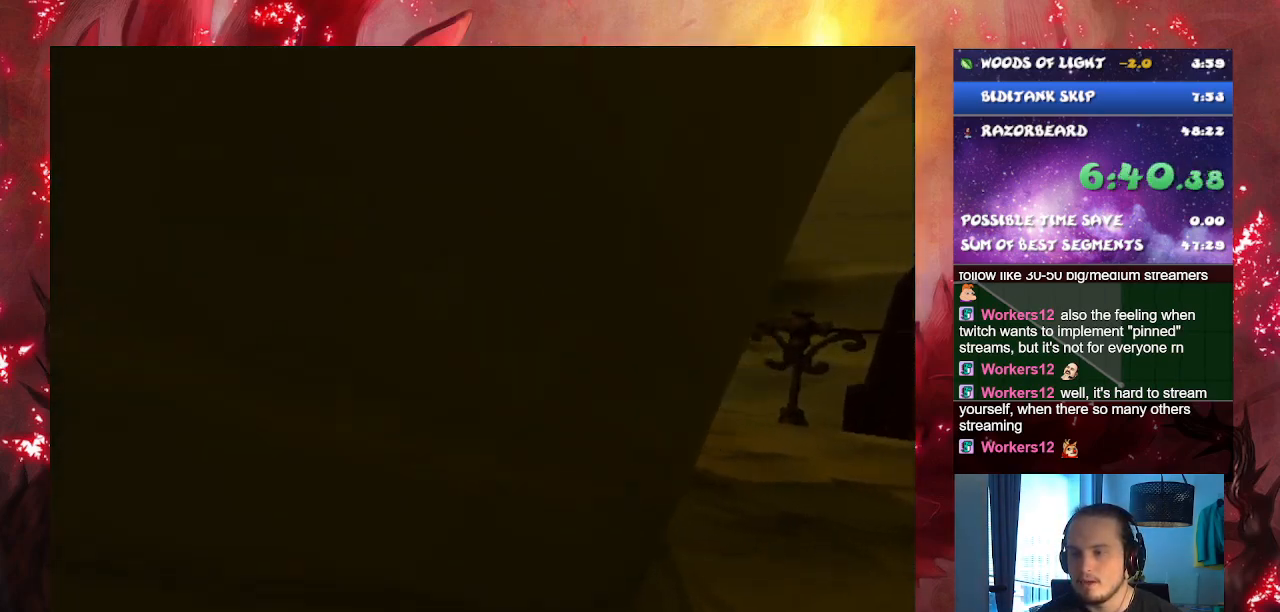
{"buttons": [], "left_stick": "up", "right_stick": "center", "events": []}
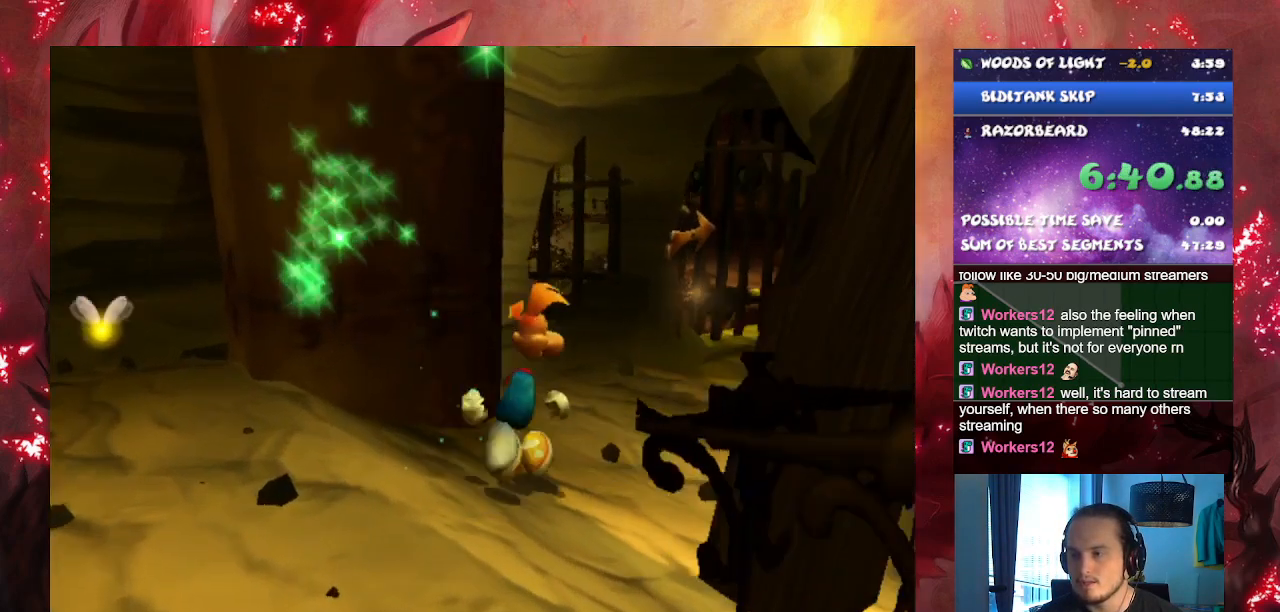
{"buttons": [], "left_stick": "up", "right_stick": "center", "events": []}
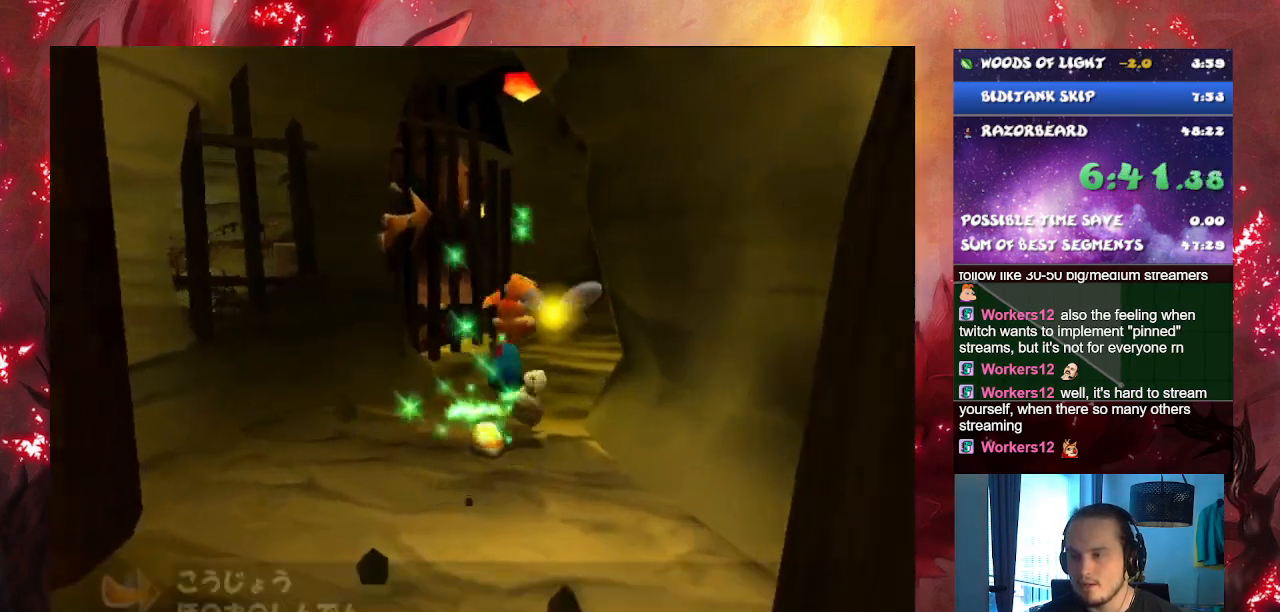
{"buttons": ["R1"], "left_stick": "up", "right_stick": "center", "events": [[467, "R1", "down"]]}
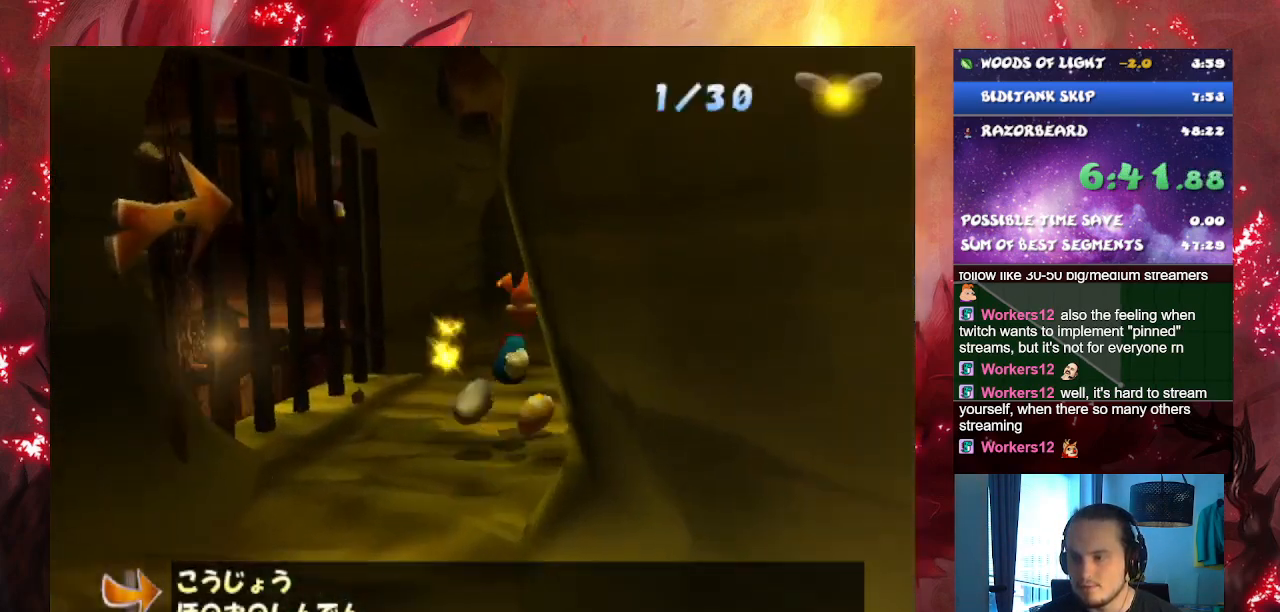
{"buttons": [], "left_stick": "up", "right_stick": "center", "events": [[50, "R1", "up"]]}
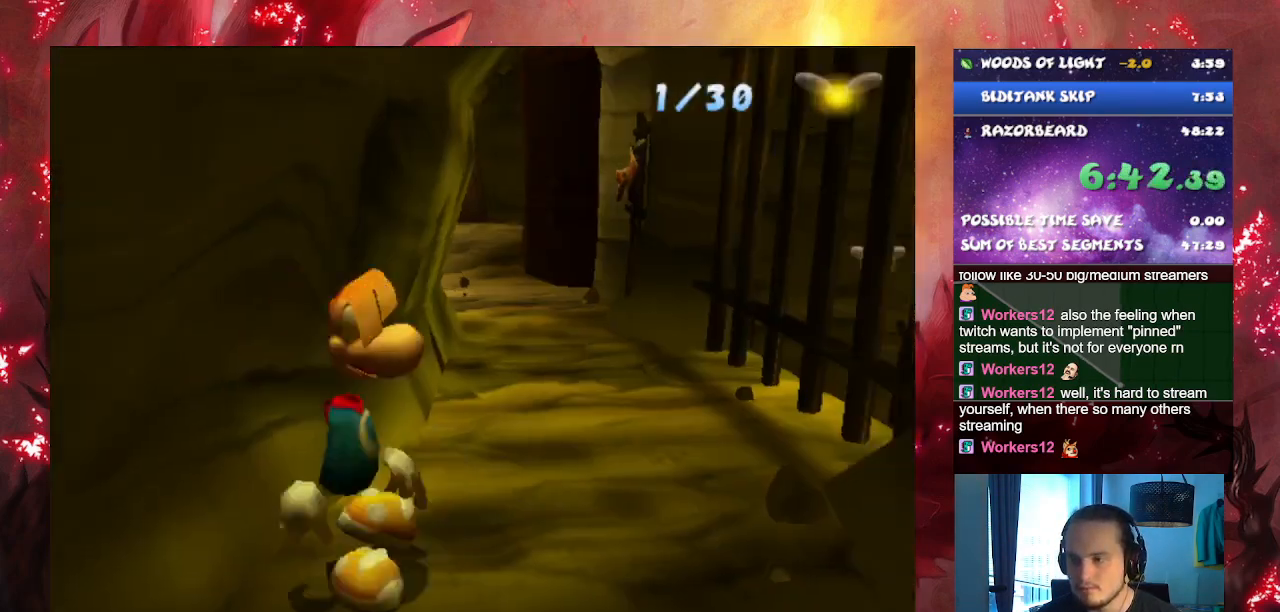
{"buttons": [], "left_stick": "down-right", "right_stick": "center", "events": [[367, "left_stick", "right"], [417, "left_stick", "down-right"]]}
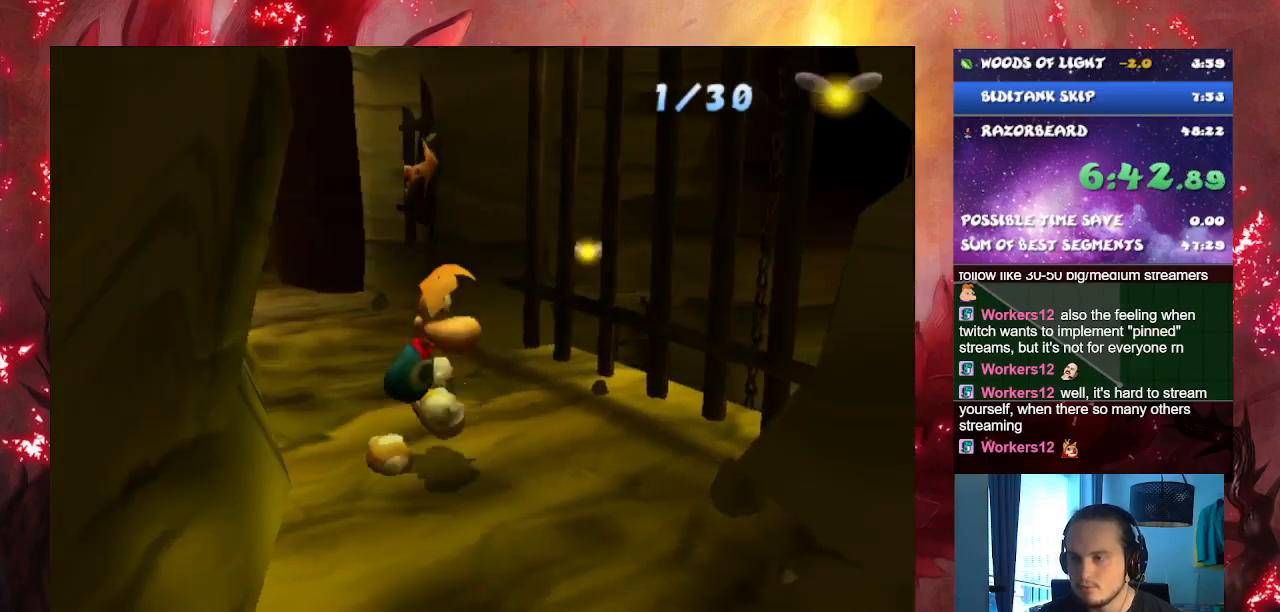
{"buttons": [], "left_stick": "down-right", "right_stick": "center", "events": []}
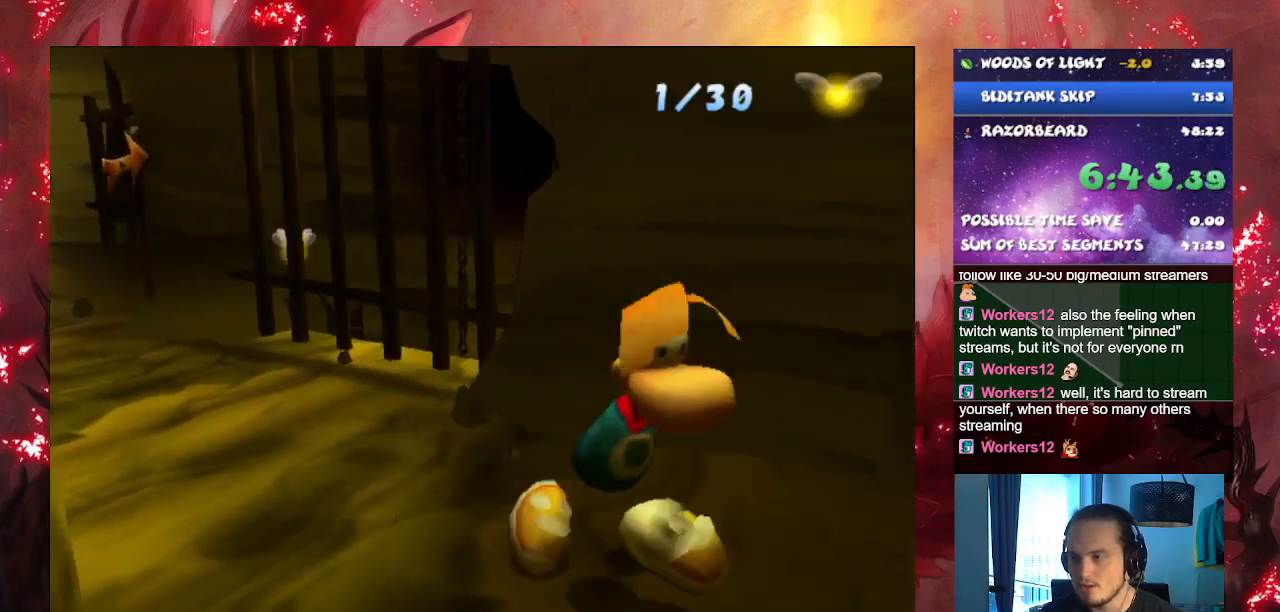
{"buttons": [], "left_stick": "up-right", "right_stick": "center", "events": [[117, "left_stick", "right"], [451, "left_stick", "up-right"]]}
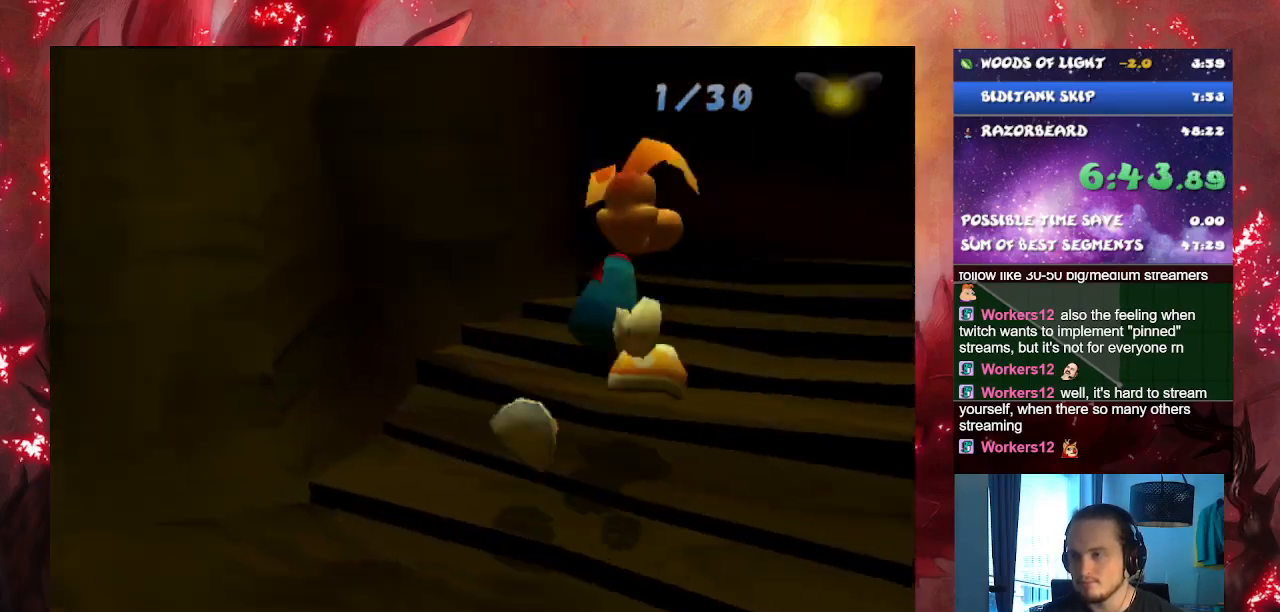
{"buttons": [], "left_stick": "center", "right_stick": "center", "events": [[83, "left_stick", "up"], [183, "left_stick", "center"]]}
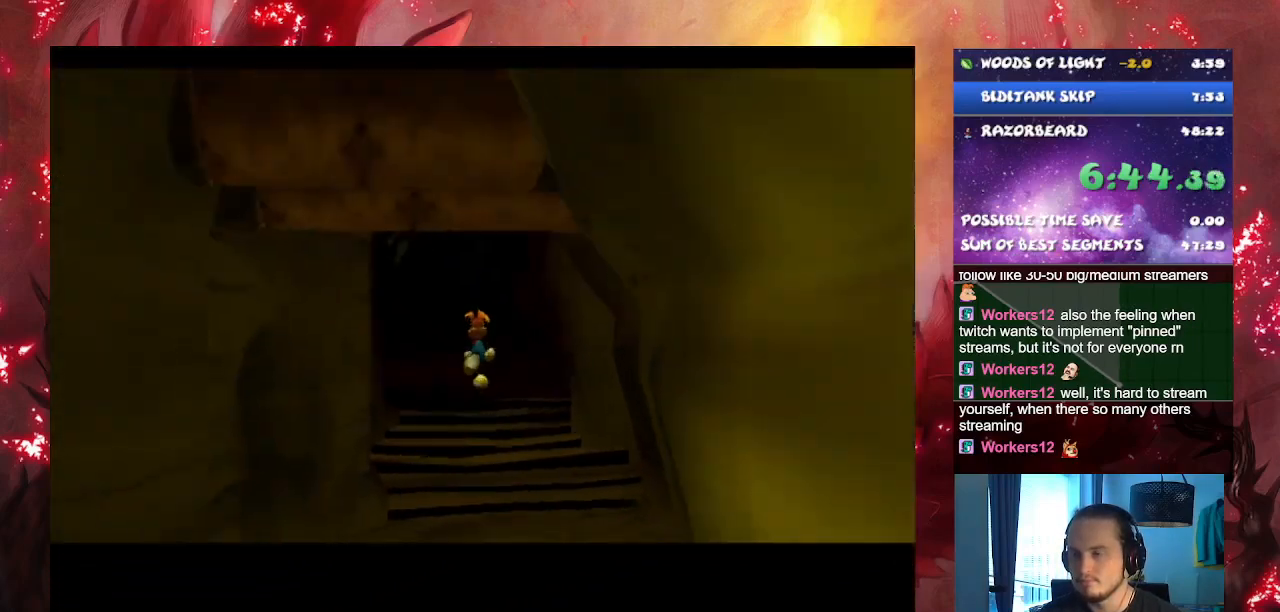
{"buttons": [], "left_stick": "center", "right_stick": "center", "events": []}
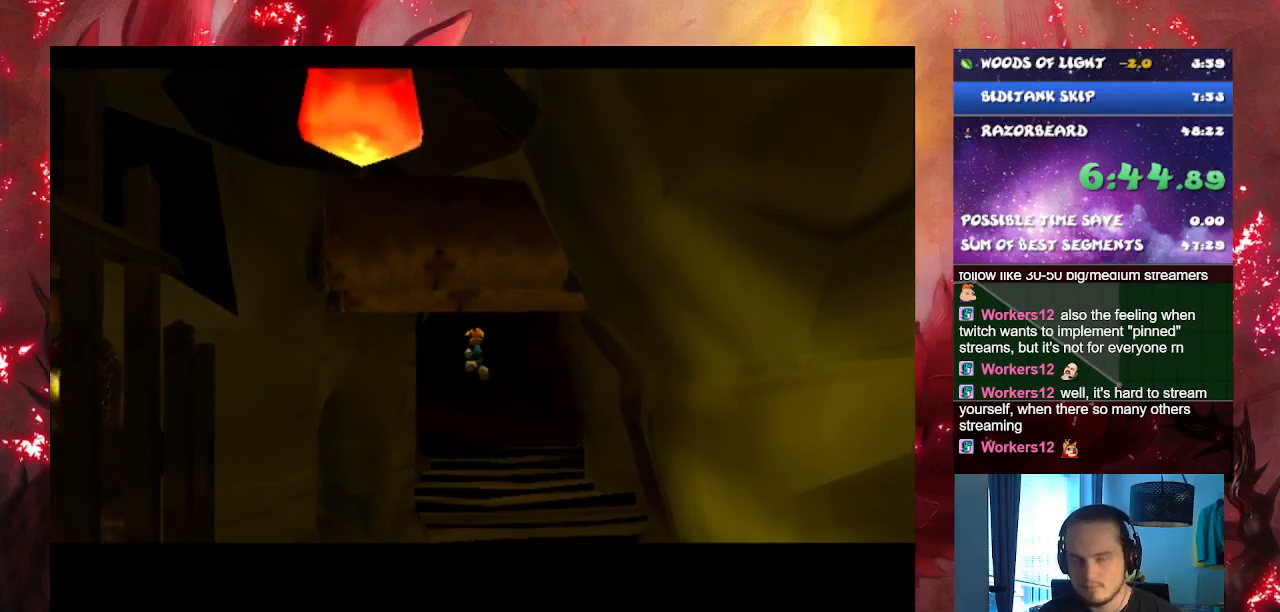
{"buttons": [], "left_stick": "center", "right_stick": "center", "events": []}
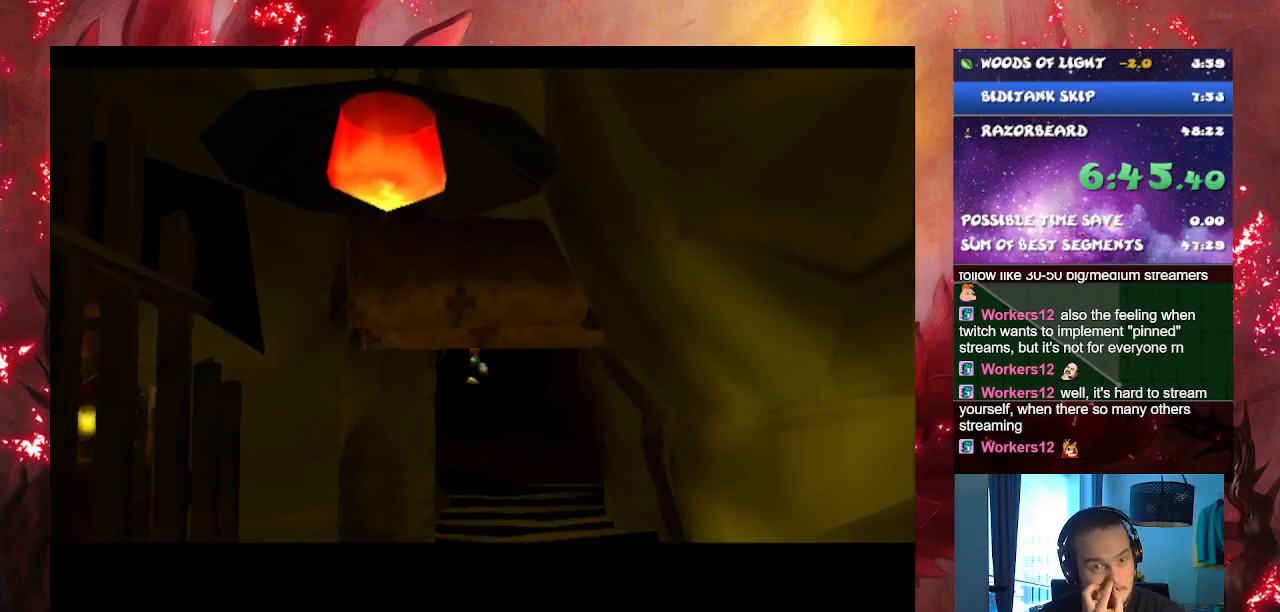
{"buttons": [], "left_stick": "center", "right_stick": "center", "events": []}
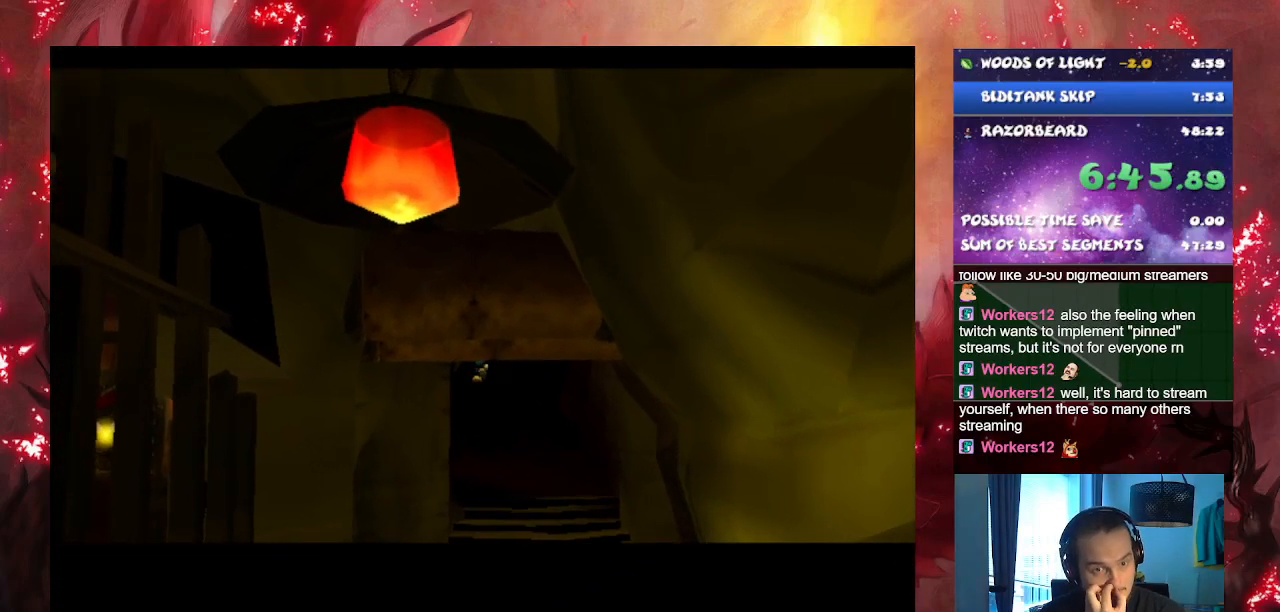
{"buttons": [], "left_stick": "center", "right_stick": "center", "events": []}
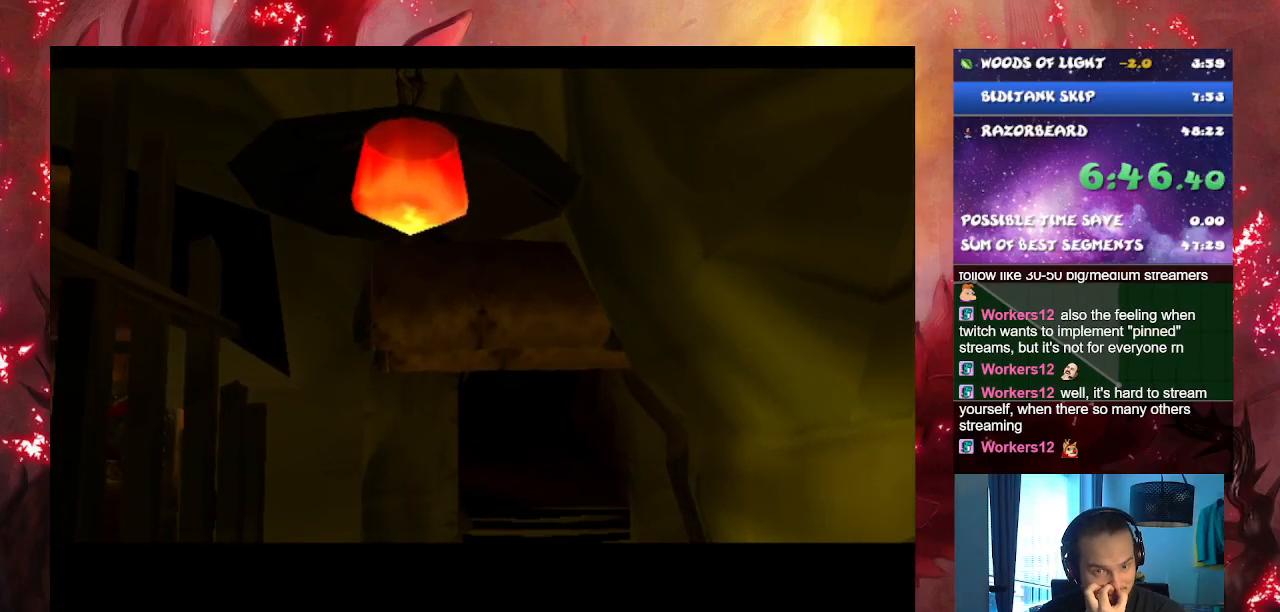
{"buttons": [], "left_stick": "center", "right_stick": "center", "events": []}
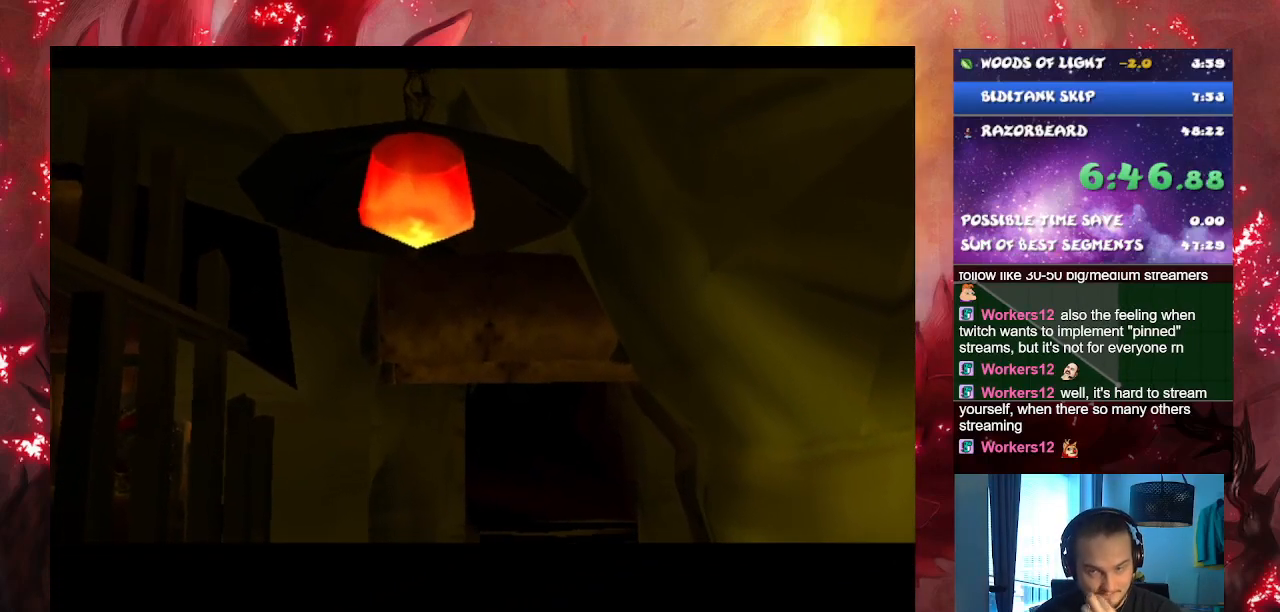
{"buttons": [], "left_stick": "center", "right_stick": "center", "events": []}
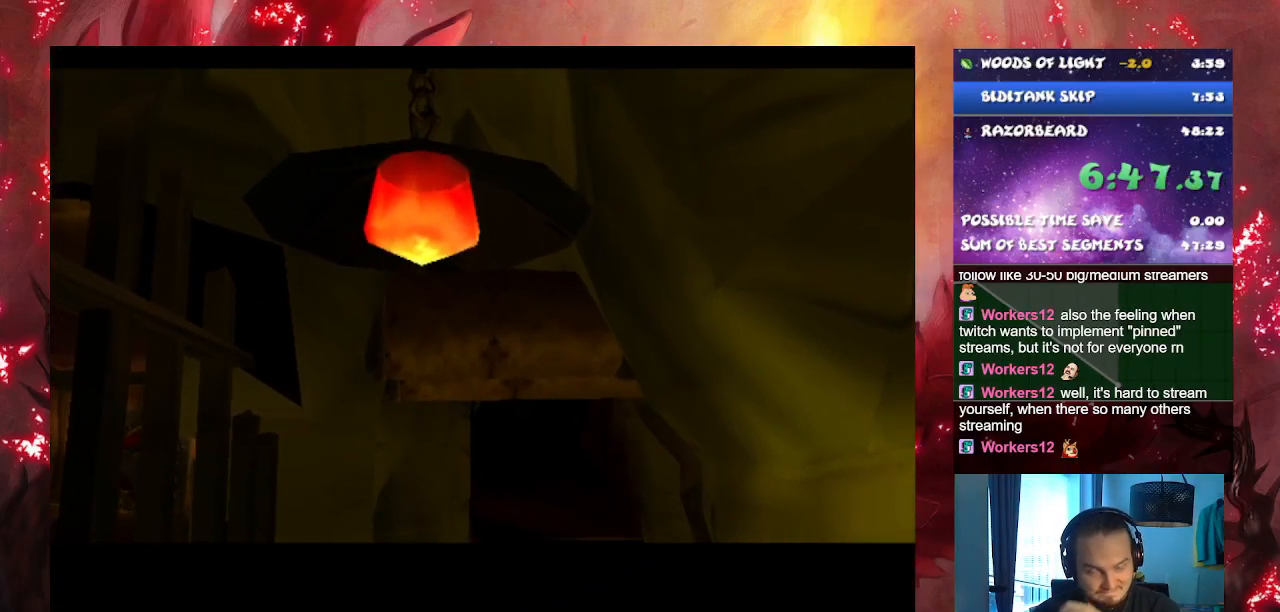
{"buttons": [], "left_stick": "center", "right_stick": "center", "events": []}
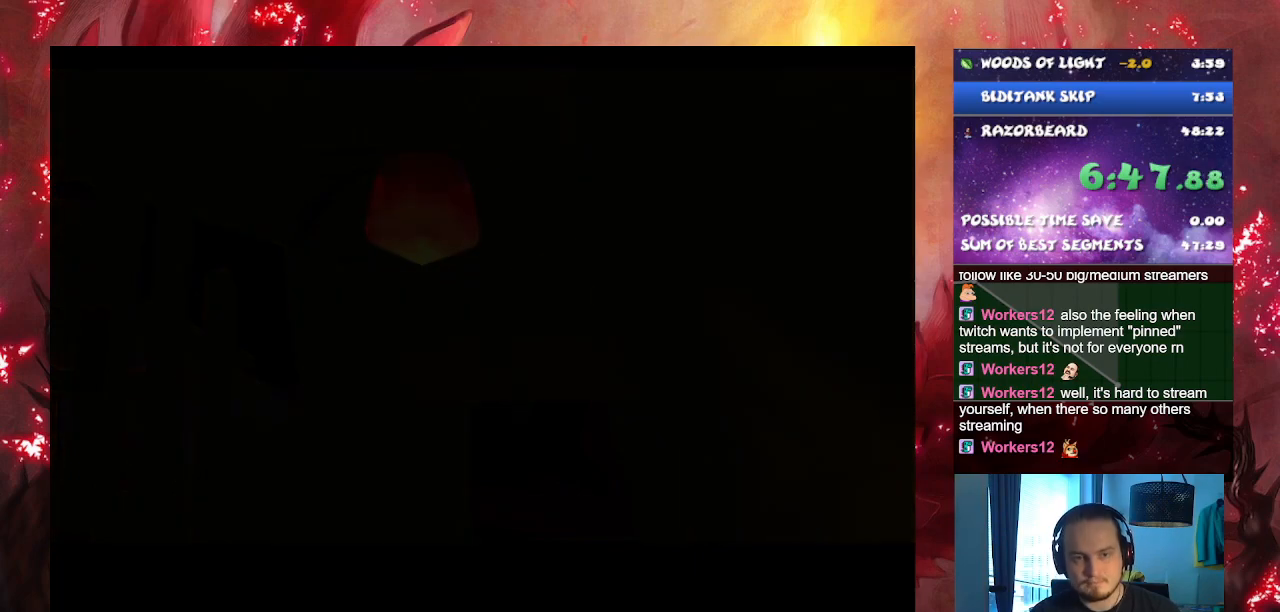
{"buttons": [], "left_stick": "center", "right_stick": "center", "events": []}